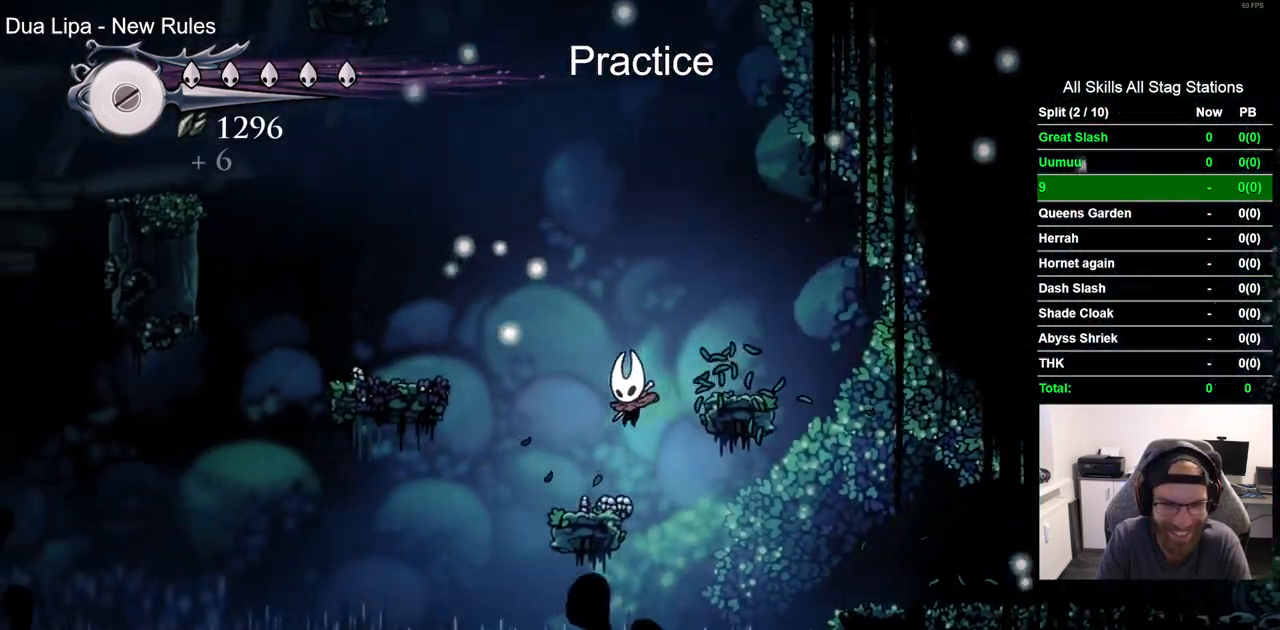
Gameplay with a controller (PlayStation layout); each line is a JSON object with the inputs held at the frame after it. "events" lists button and stick changes between this image and that frame as [ms after this image, input, new state], when the widget could be followed in between. Not read: R1.
{"buttons": ["CROSS", "DPAD_LEFT"], "left_stick": "center", "right_stick": "center", "events": []}
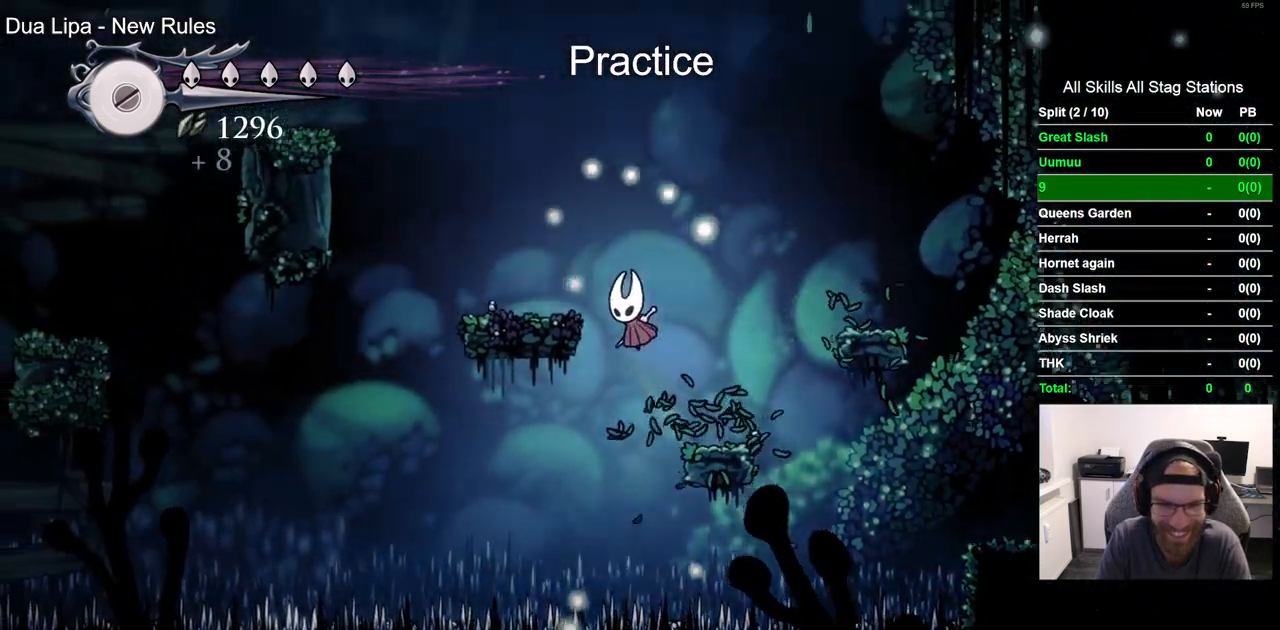
{"buttons": ["DPAD_LEFT"], "left_stick": "center", "right_stick": "center", "events": [[433, "CROSS", "up"]]}
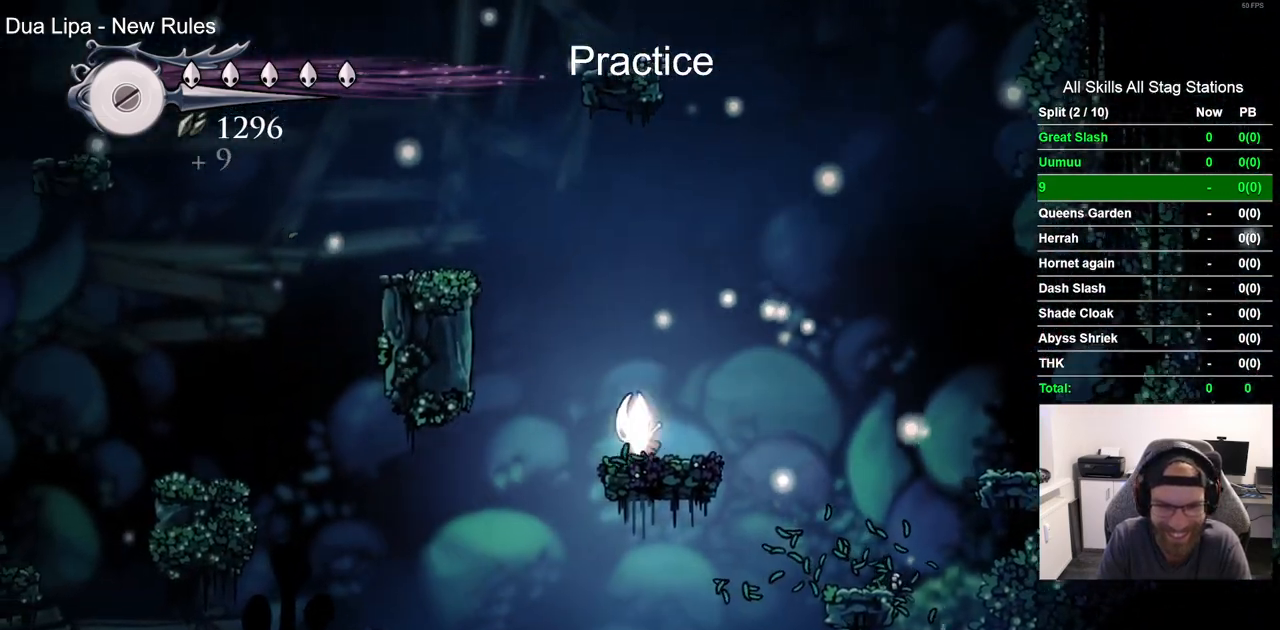
{"buttons": ["CROSS", "DPAD_LEFT"], "left_stick": "center", "right_stick": "center", "events": [[17, "CROSS", "down"]]}
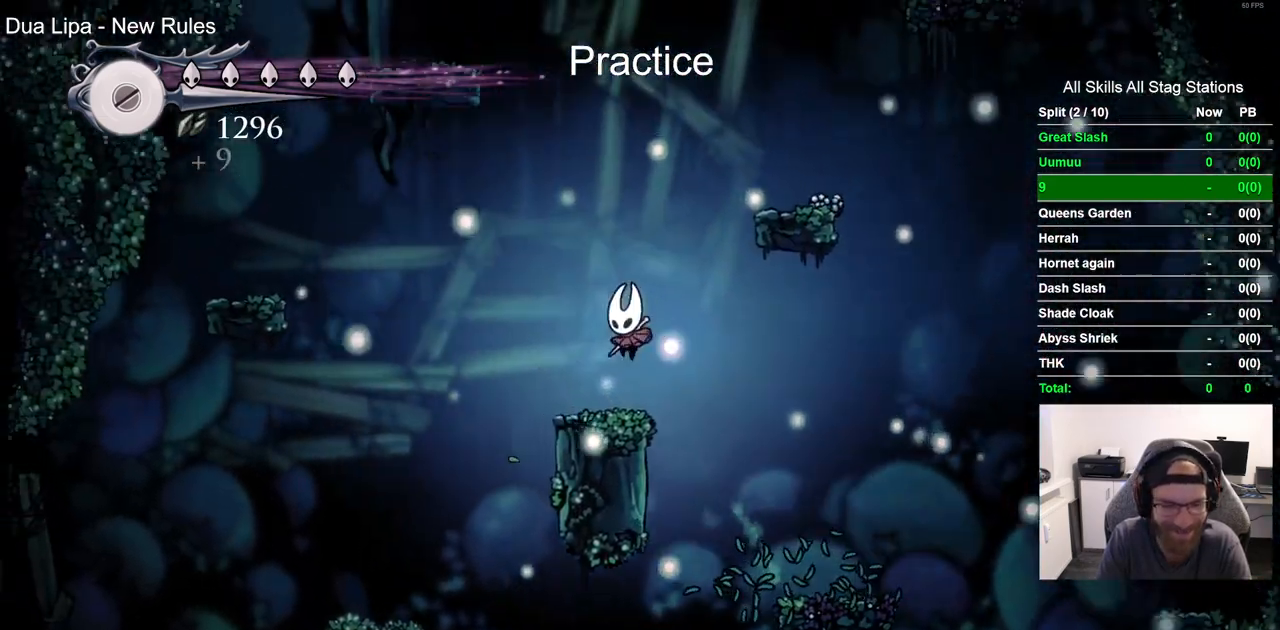
{"buttons": ["CROSS", "DPAD_LEFT"], "left_stick": "center", "right_stick": "center", "events": []}